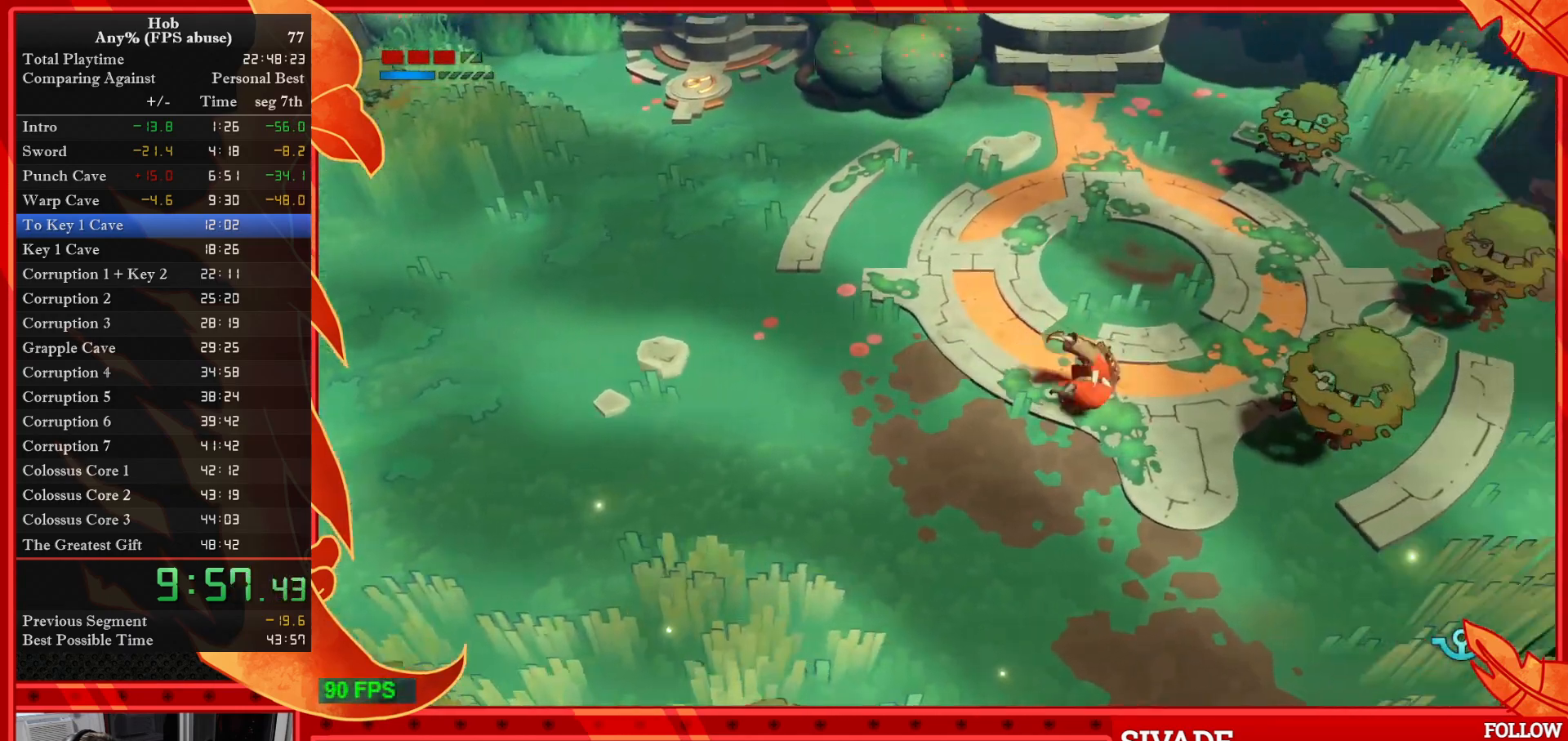
Gameplay with a controller (PlayStation layout); each line is a JSON object with the inputs held at the frame after it (dt_ms = milliseconds from this image to that frame). "events" lists button and stick changes between this image and that frame as [ms after this image, input, new state], when the widget could be followed in between. Not read: right_stick.
{"dt_ms": 500, "buttons": [], "left_stick": "right", "events": []}
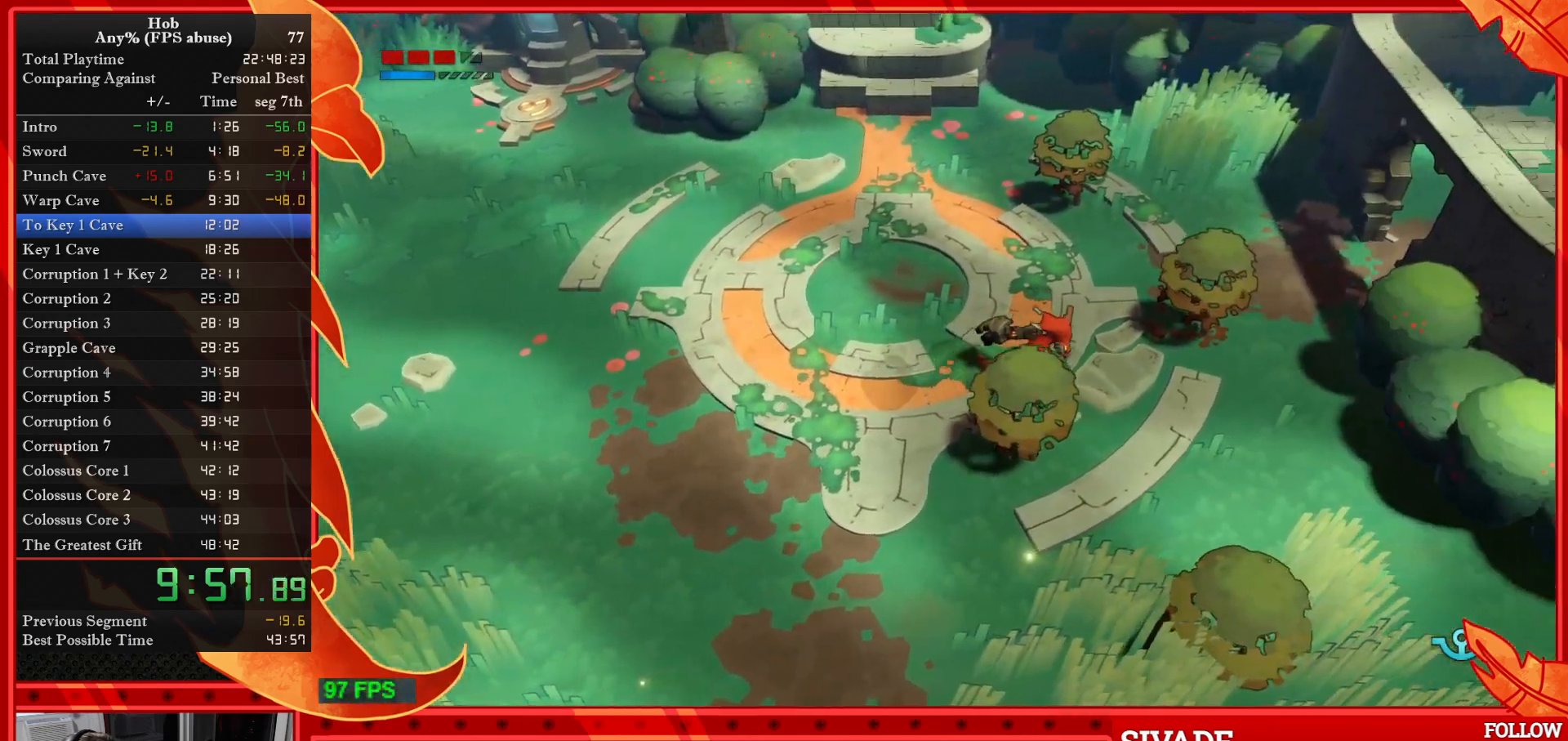
{"dt_ms": 500, "buttons": [], "left_stick": "up-right", "events": [[217, "left_stick", "up-right"]]}
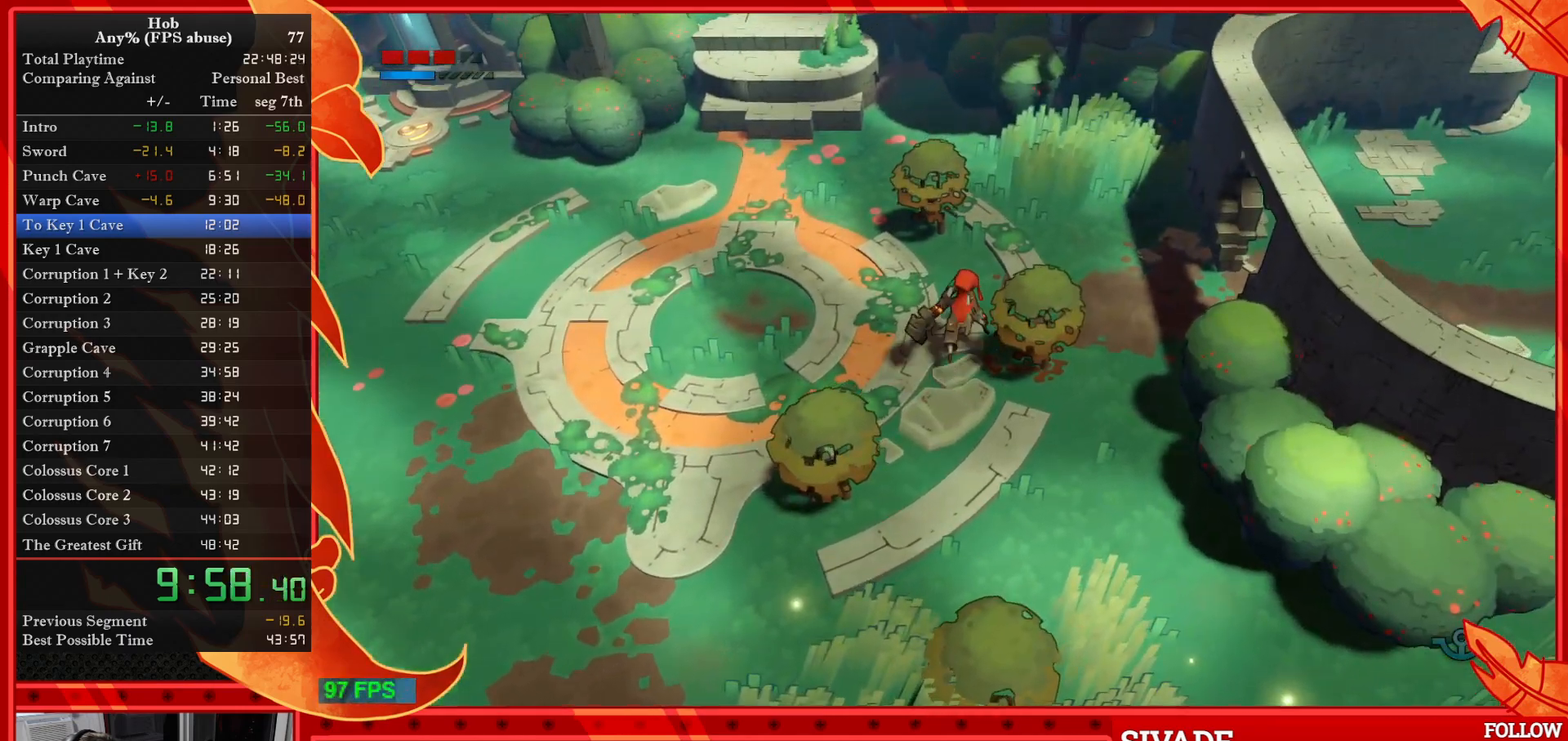
{"dt_ms": 1000, "buttons": [], "left_stick": "right"}
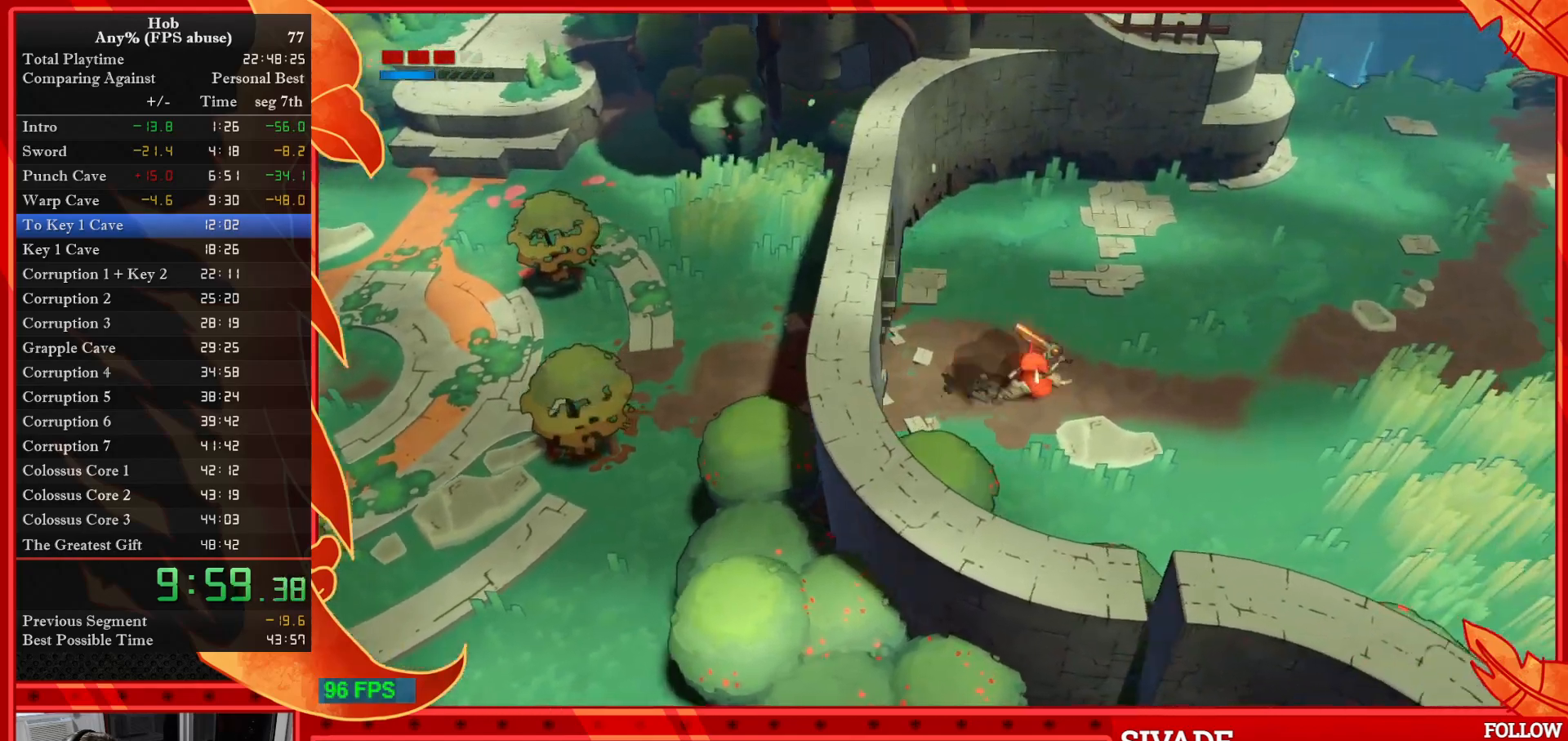
{"dt_ms": 500, "buttons": [], "left_stick": "right"}
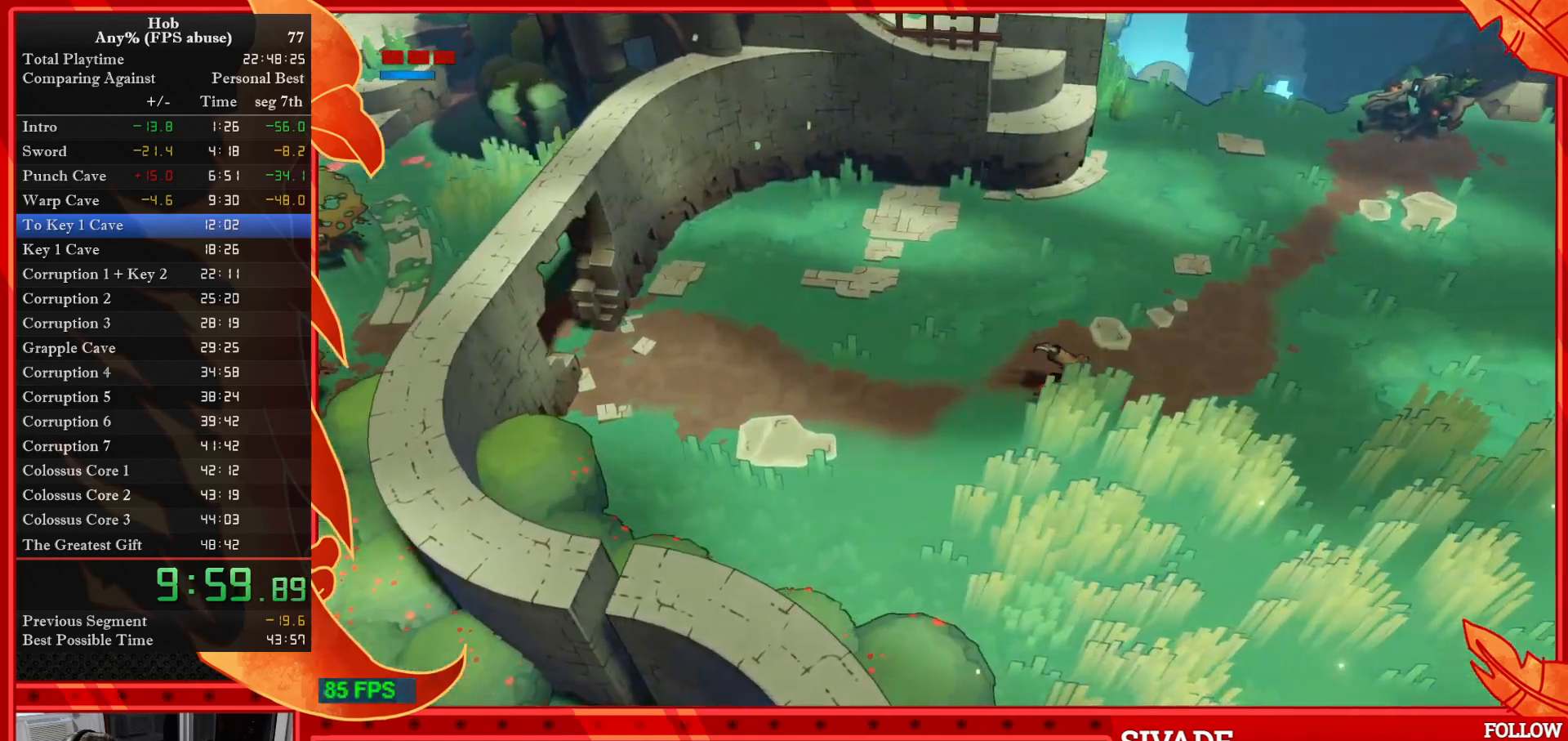
{"dt_ms": 500, "buttons": [], "left_stick": "right"}
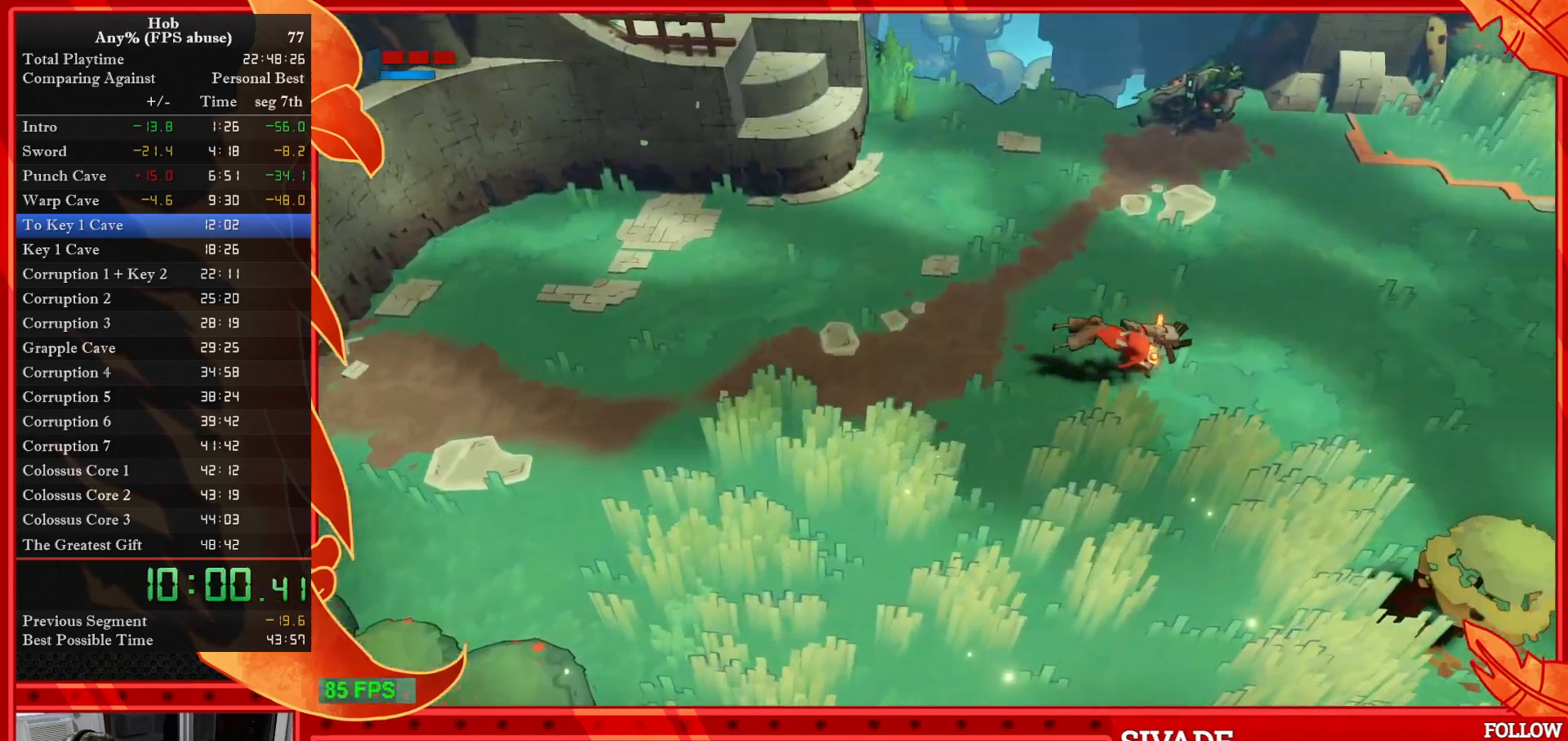
{"dt_ms": 500, "buttons": ["R3"], "left_stick": "right", "events": [[400, "R3", "down"]]}
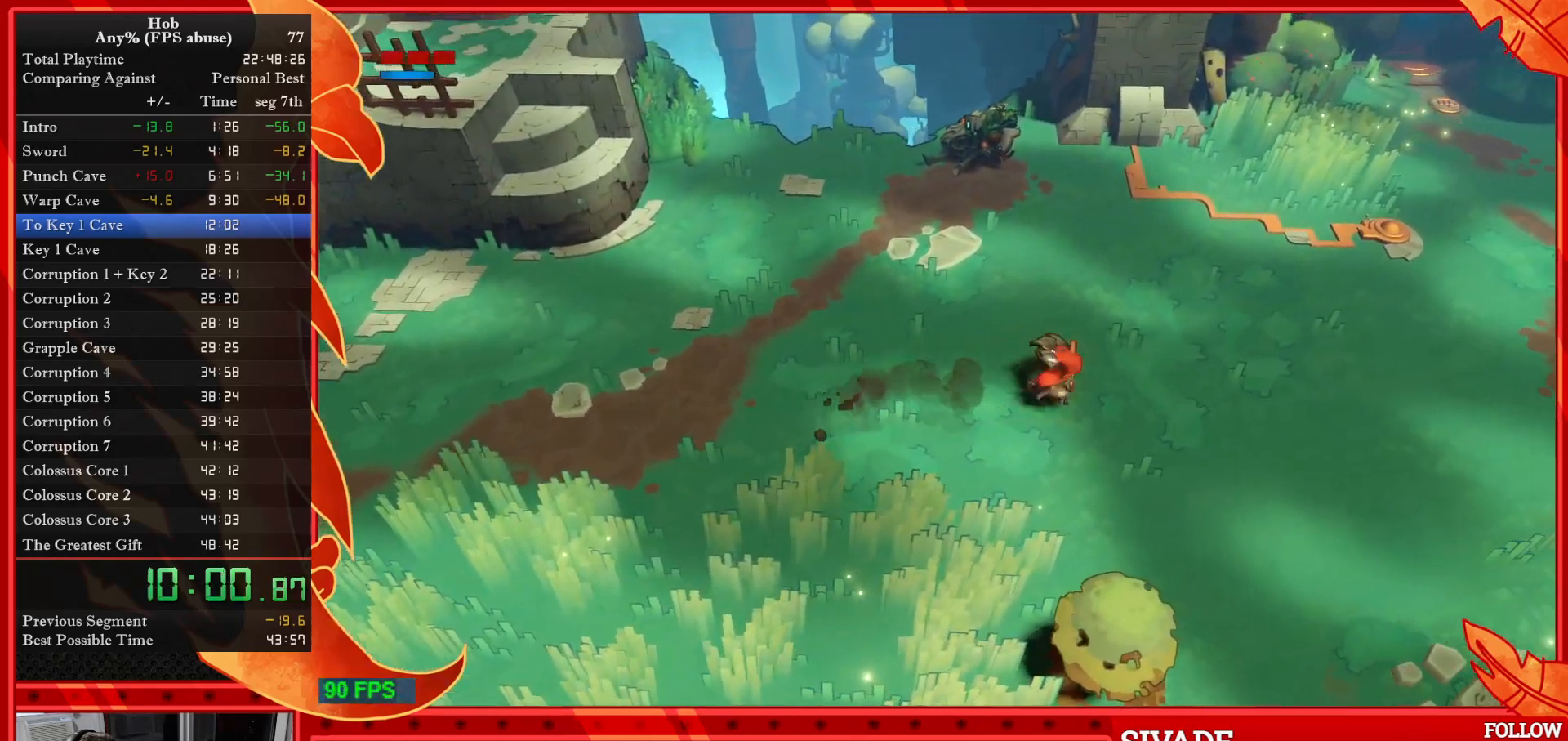
{"dt_ms": 500, "buttons": [], "left_stick": "right", "events": [[67, "R3", "up"]]}
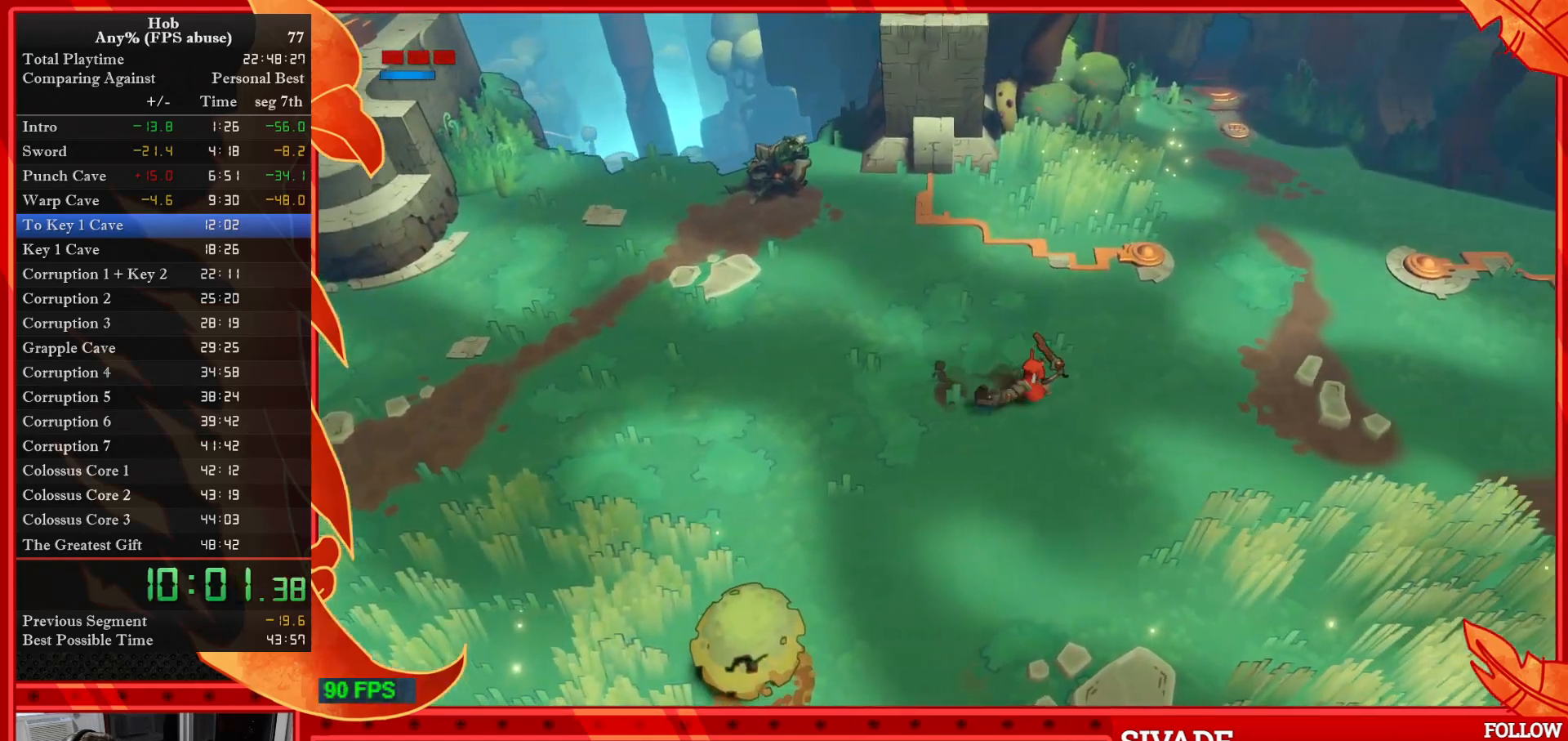
{"dt_ms": 500, "buttons": [], "left_stick": "right", "events": [[33, "R3", "down"], [167, "R3", "up"]]}
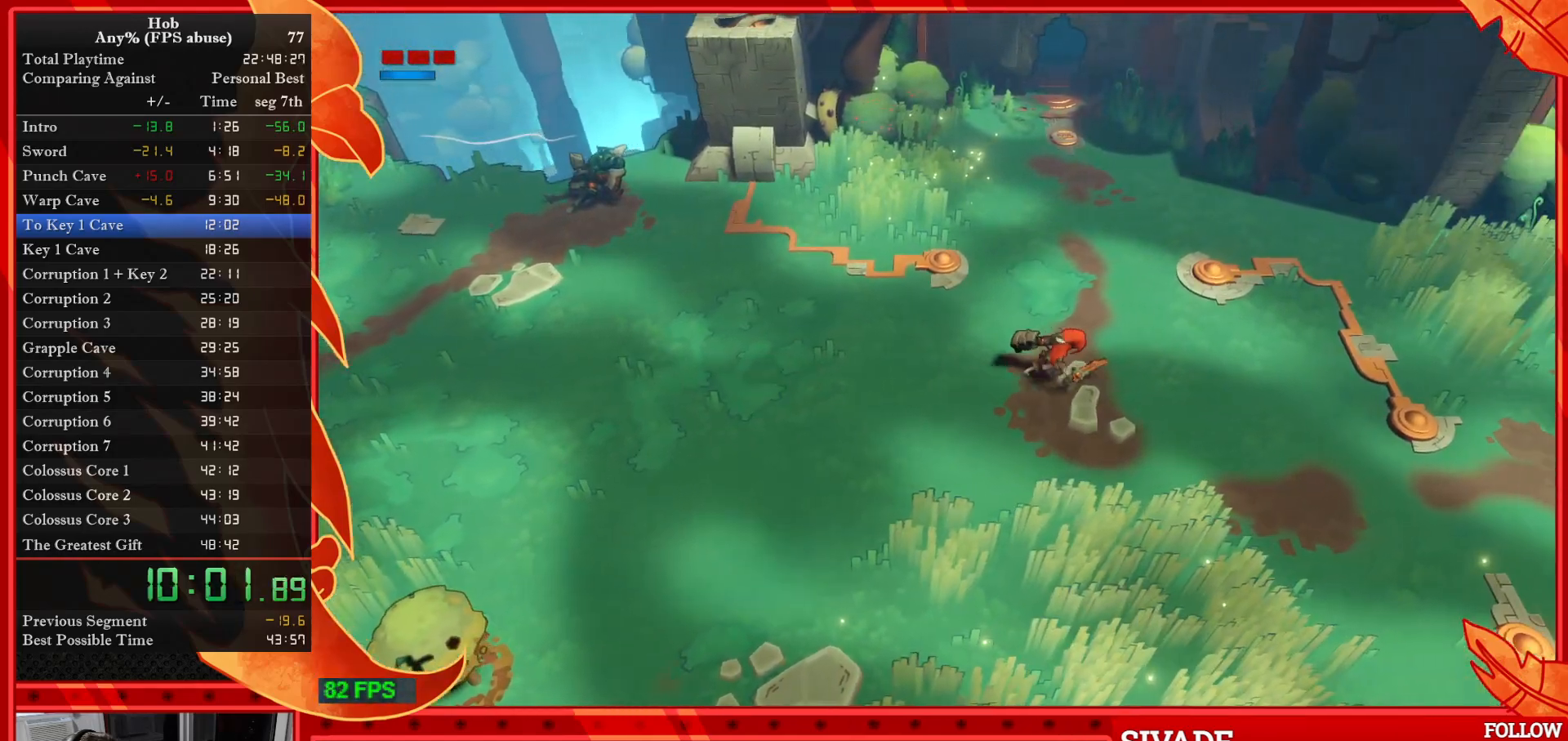
{"dt_ms": 500, "buttons": [], "left_stick": "right", "events": [[200, "R3", "down"], [350, "R3", "up"]]}
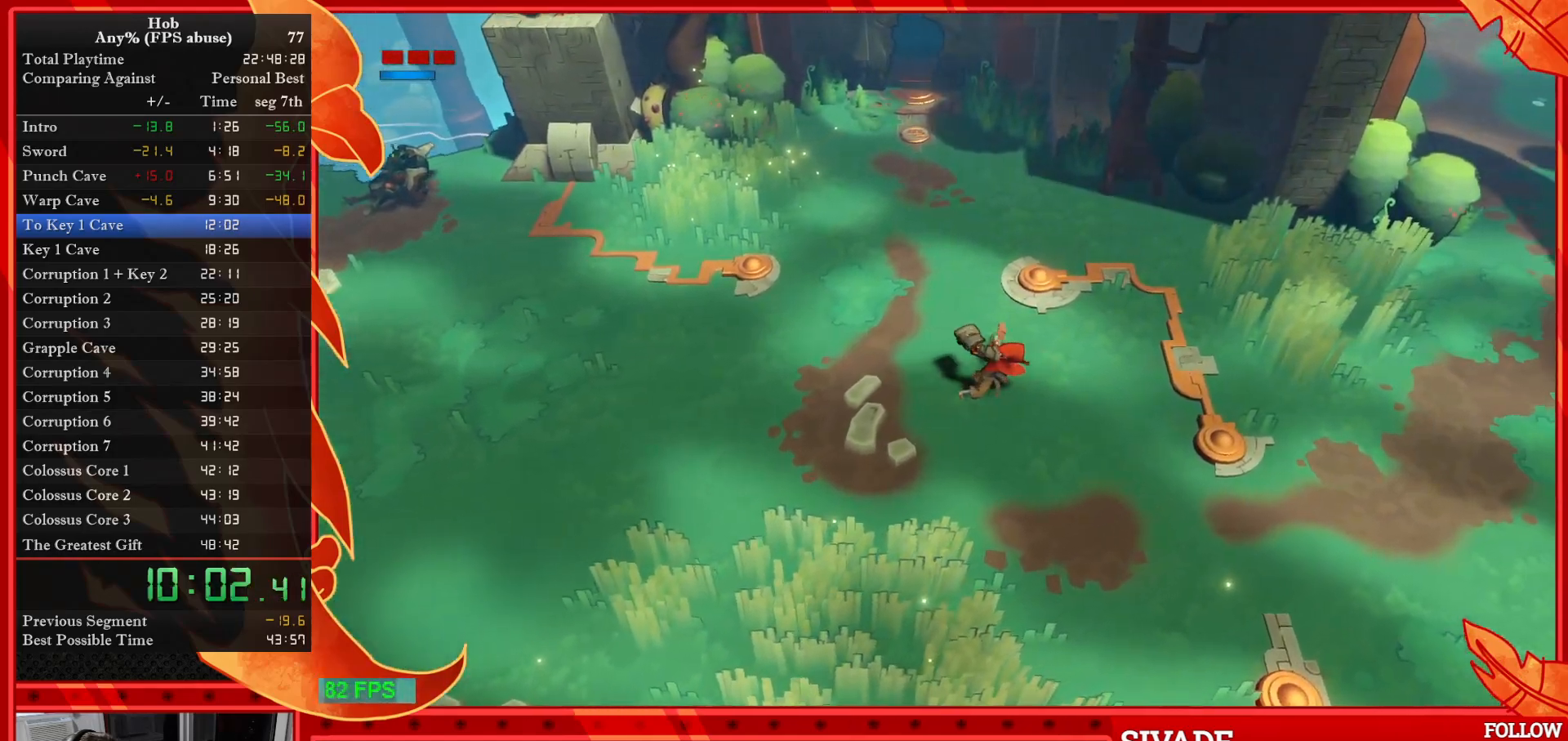
{"dt_ms": 500, "buttons": ["R3"], "left_stick": "right", "events": [[367, "R3", "down"]]}
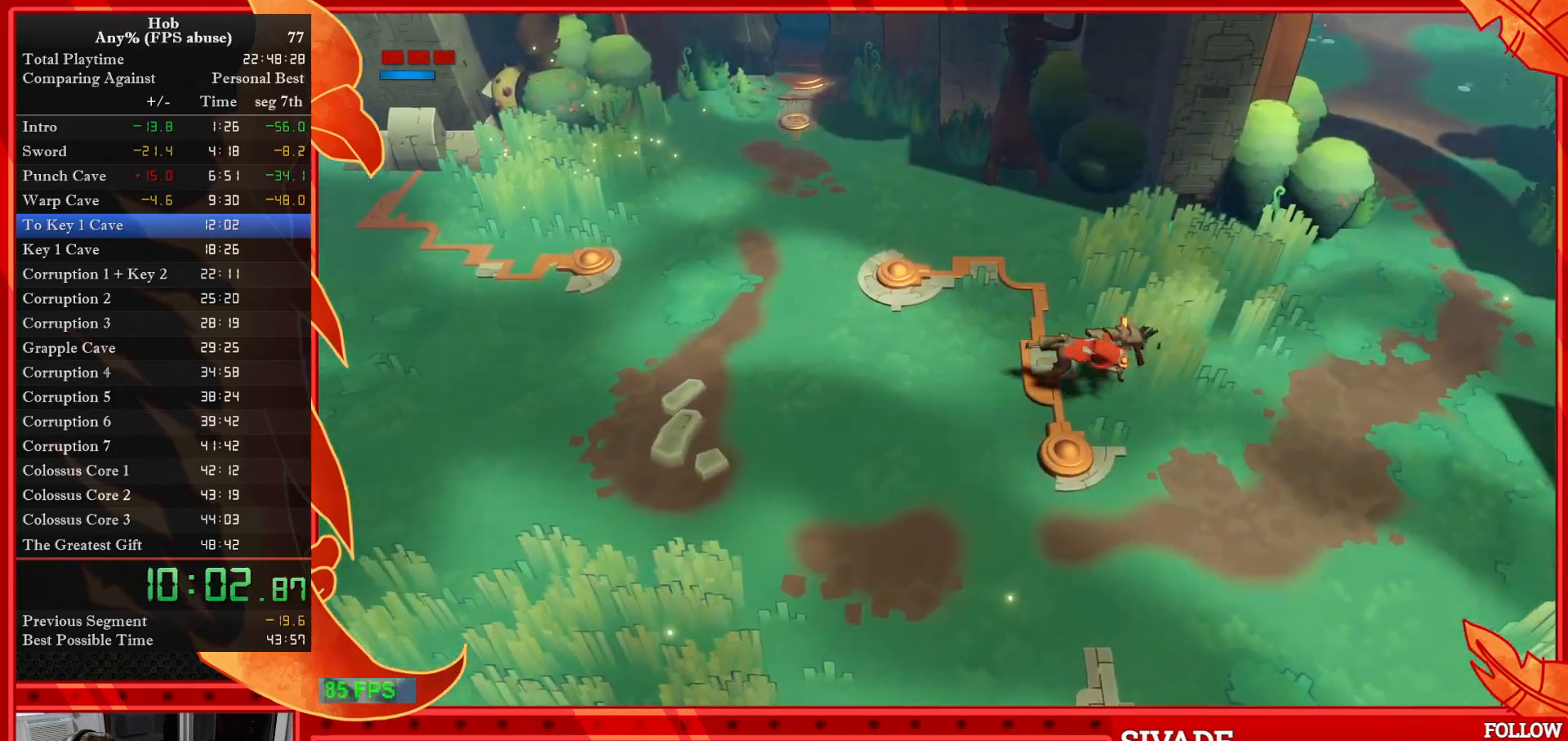
{"dt_ms": 500, "buttons": ["R3"], "left_stick": "right", "events": [[33, "R3", "up"], [483, "R3", "down"]]}
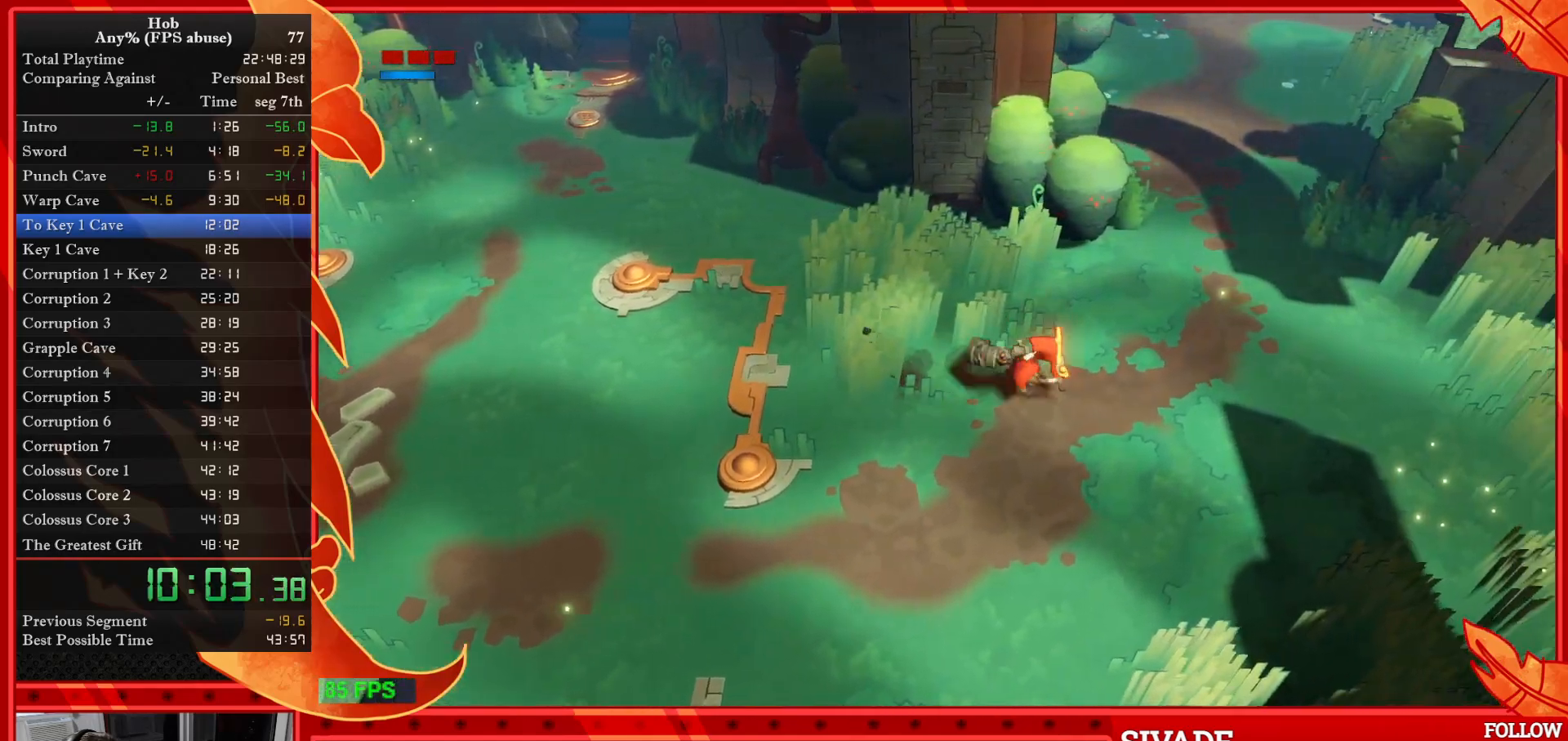
{"dt_ms": 500, "buttons": [], "left_stick": "up-right", "events": [[133, "left_stick", "up-right"], [183, "R3", "up"]]}
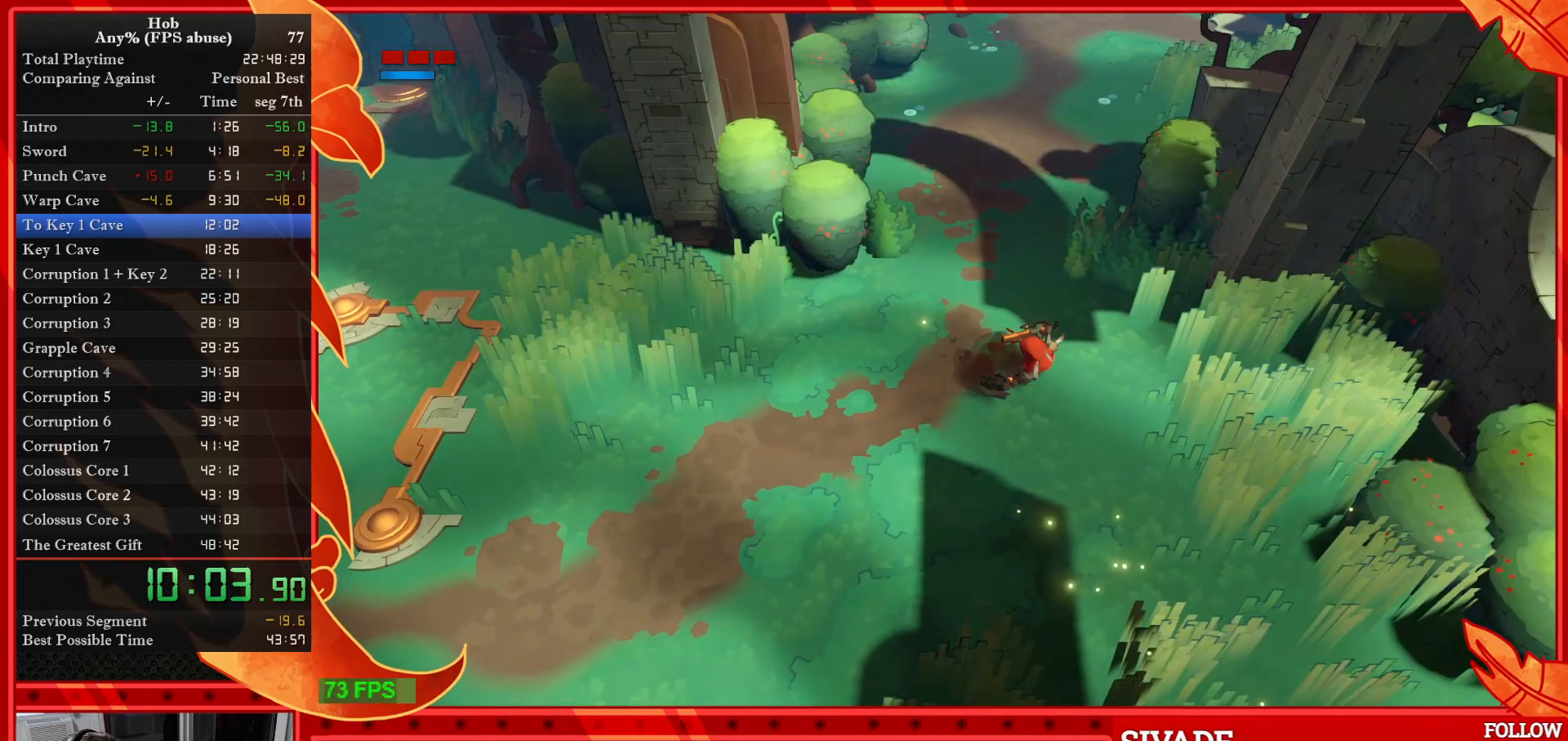
{"dt_ms": 500, "buttons": [], "left_stick": "up-right", "events": []}
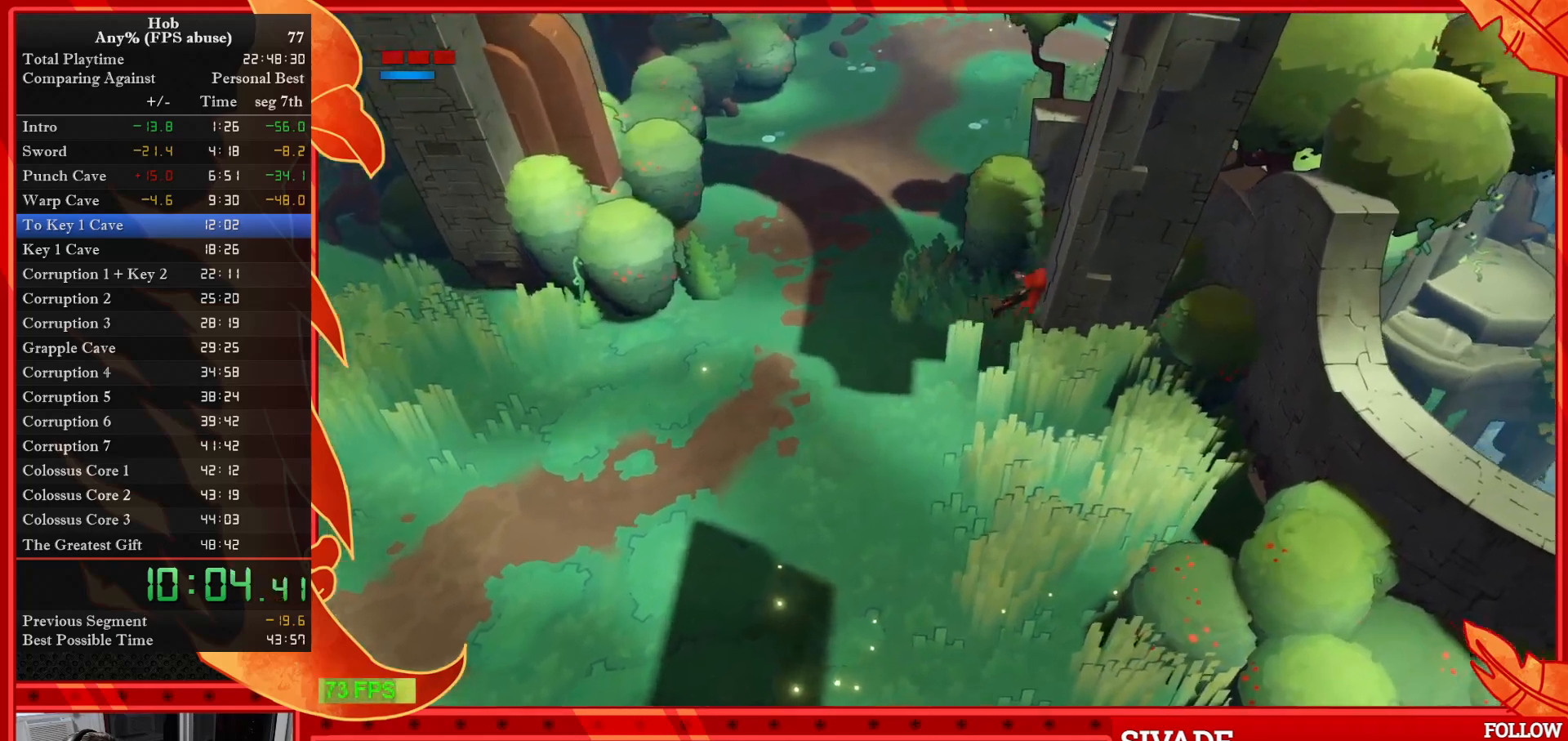
{"dt_ms": 500, "buttons": ["R2"], "left_stick": "right", "events": [[83, "R2", "down"], [100, "left_stick", "right"]]}
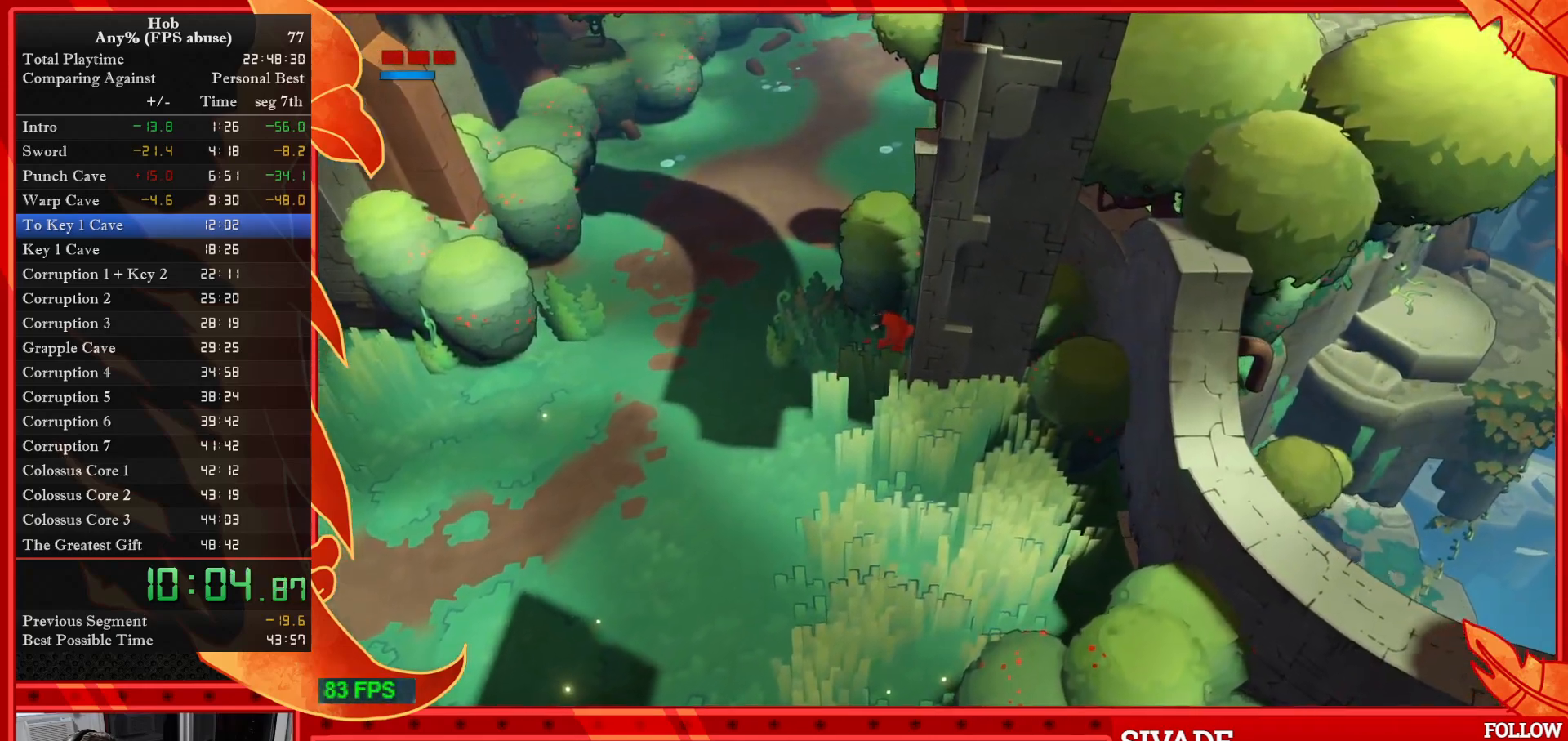
{"dt_ms": 500, "buttons": ["R2"], "left_stick": "right", "events": []}
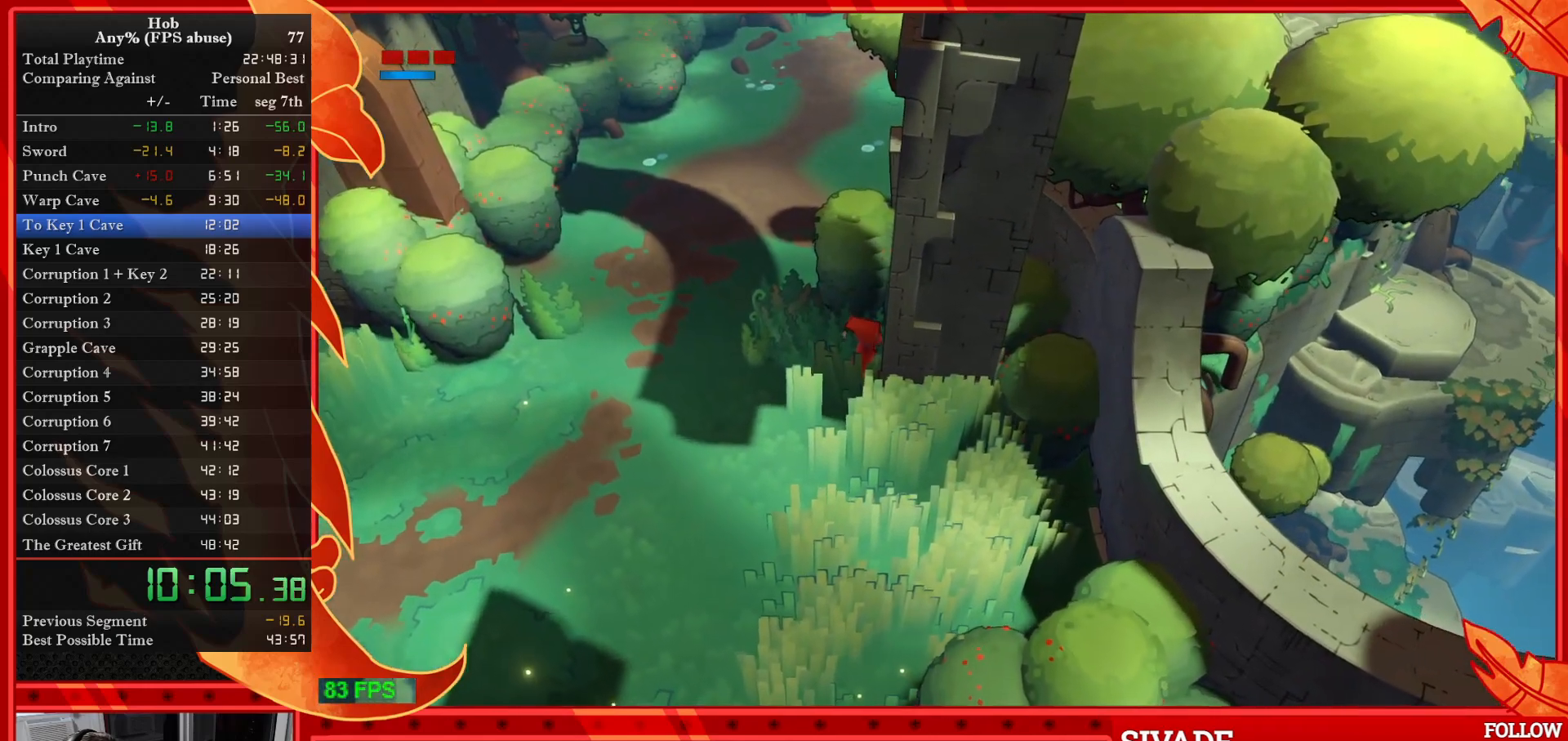
{"dt_ms": 500, "buttons": ["R2"], "left_stick": "right", "events": []}
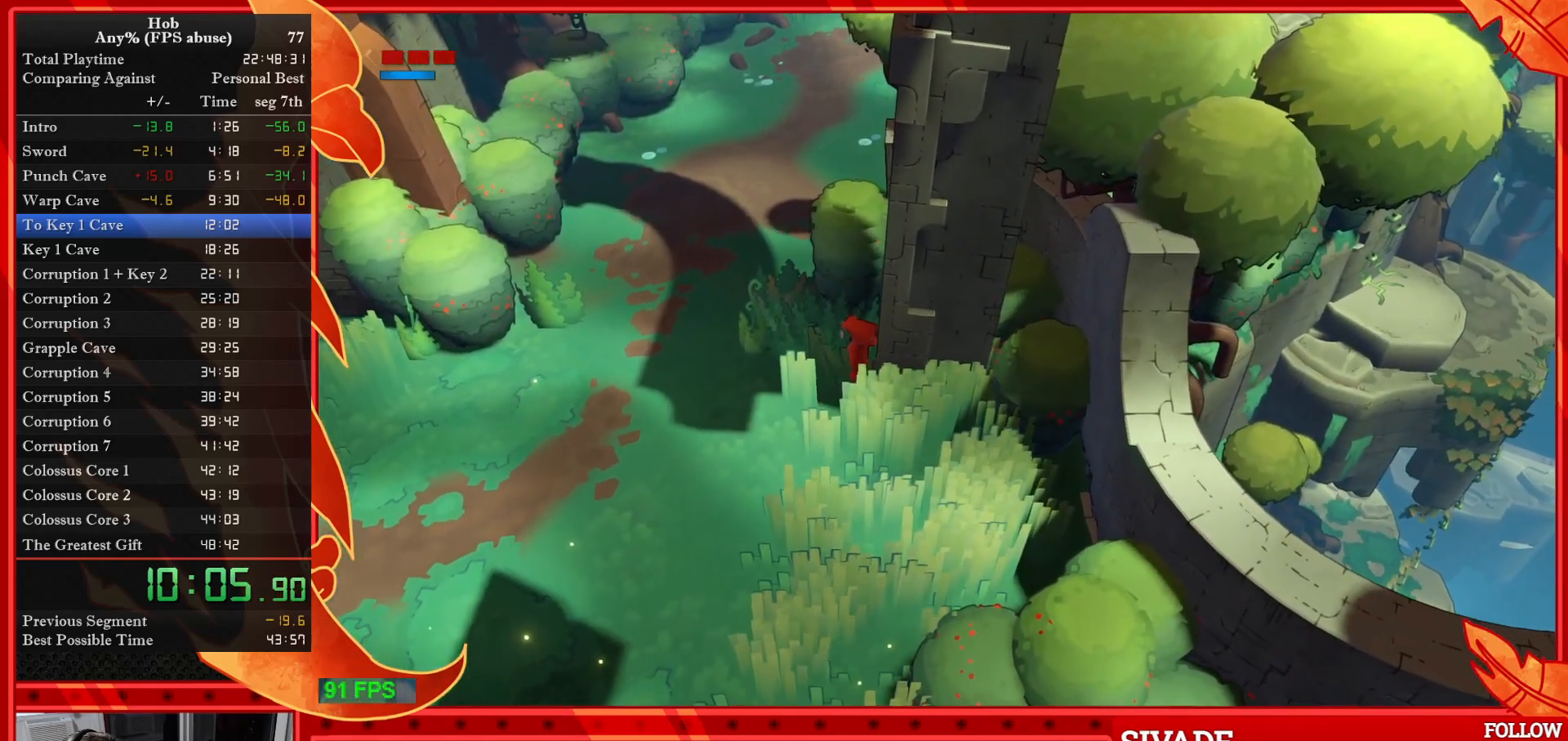
{"dt_ms": 500, "buttons": ["R2"], "left_stick": "right", "events": []}
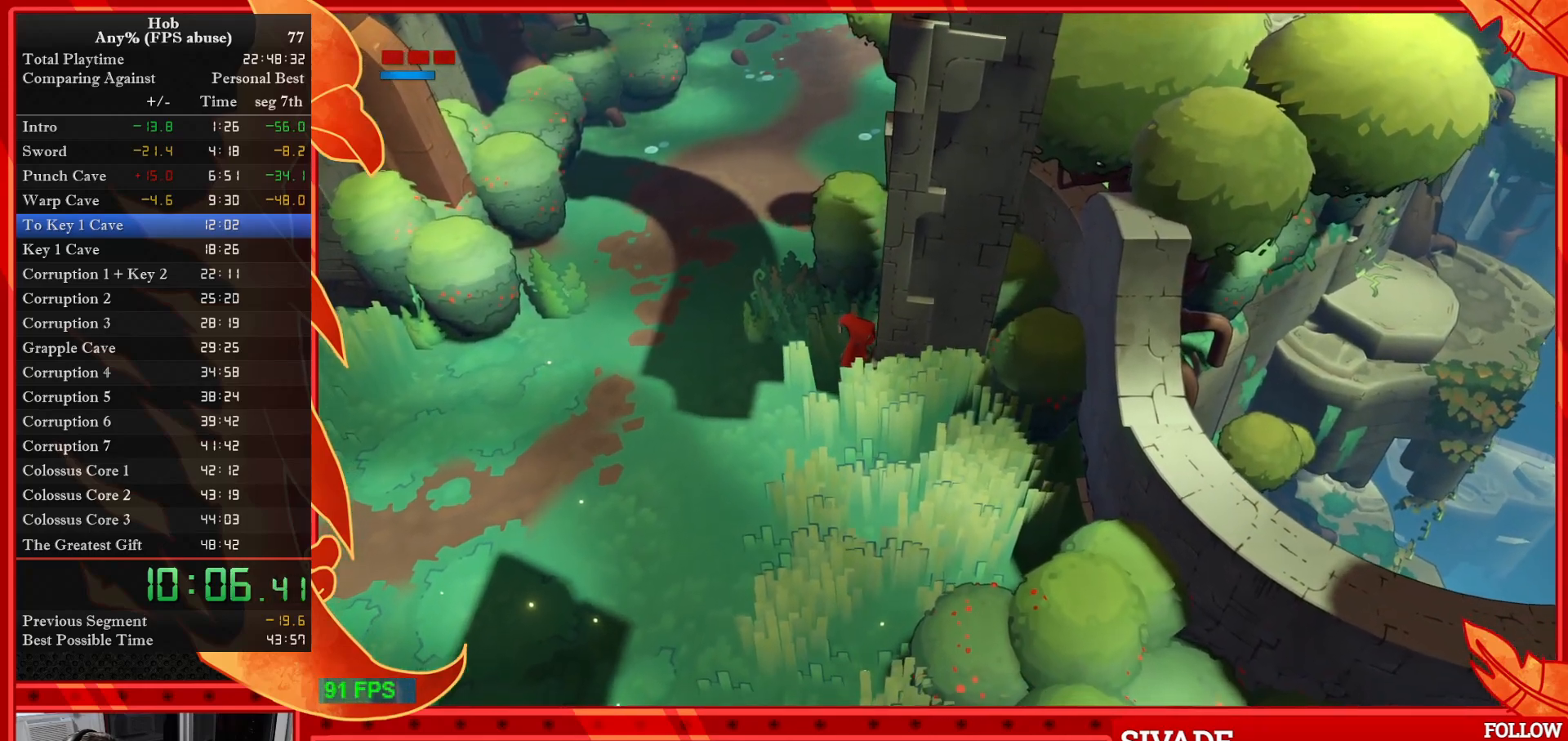
{"dt_ms": 500, "buttons": ["R2"], "left_stick": "right", "events": []}
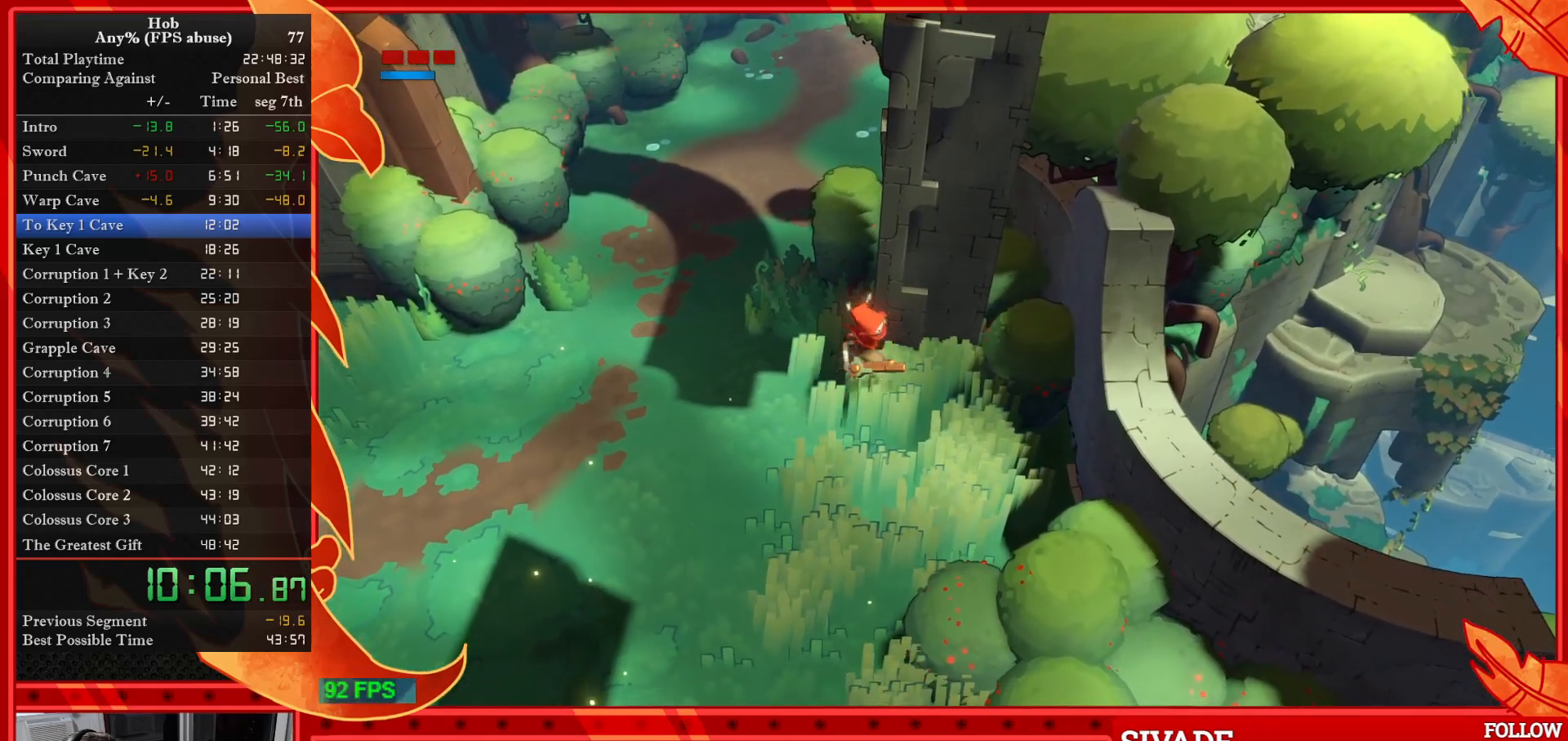
{"dt_ms": 500, "buttons": ["CROSS", "R2"], "left_stick": "right", "events": [[100, "CROSS", "down"]]}
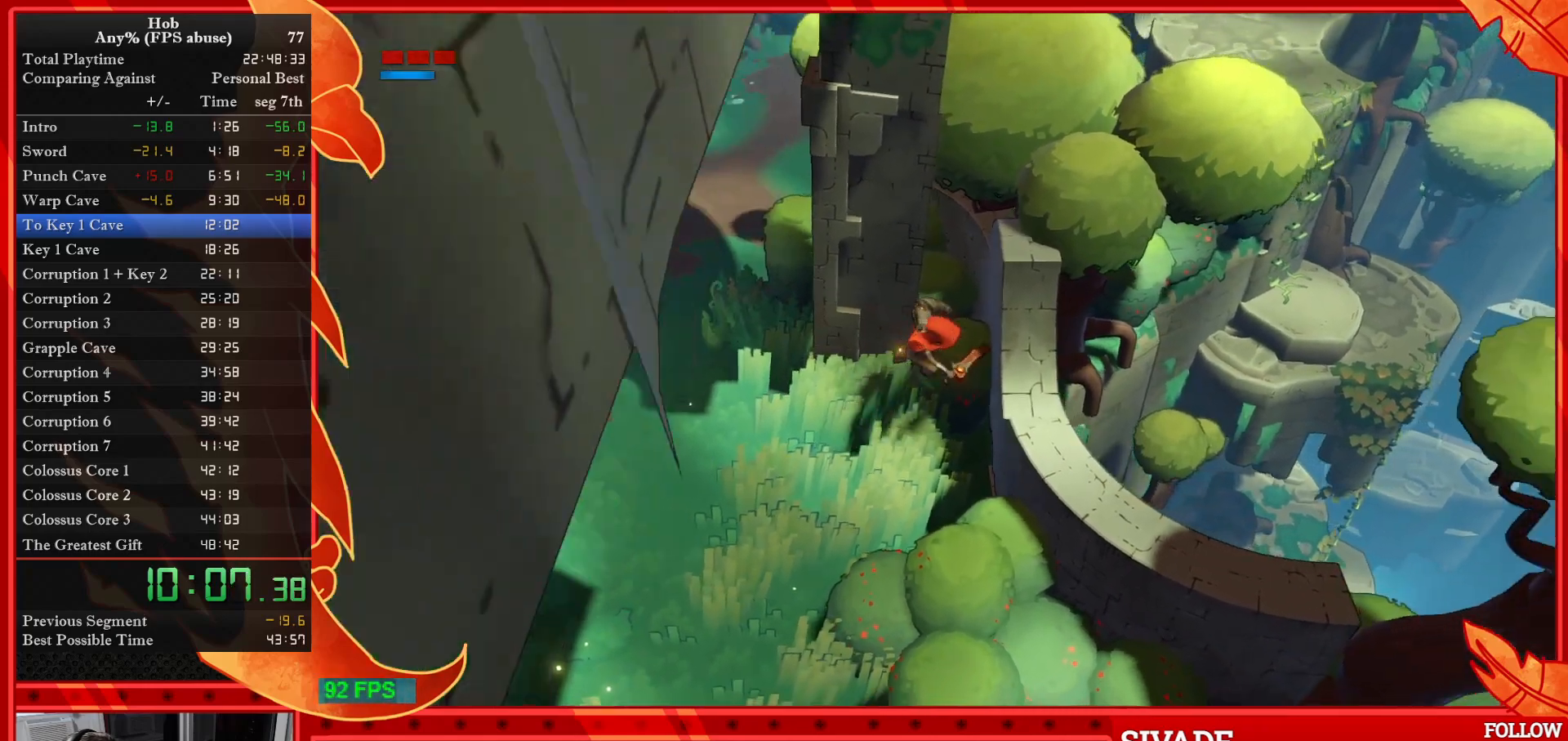
{"dt_ms": 500, "buttons": ["R2"], "left_stick": "right", "events": [[267, "CROSS", "up"]]}
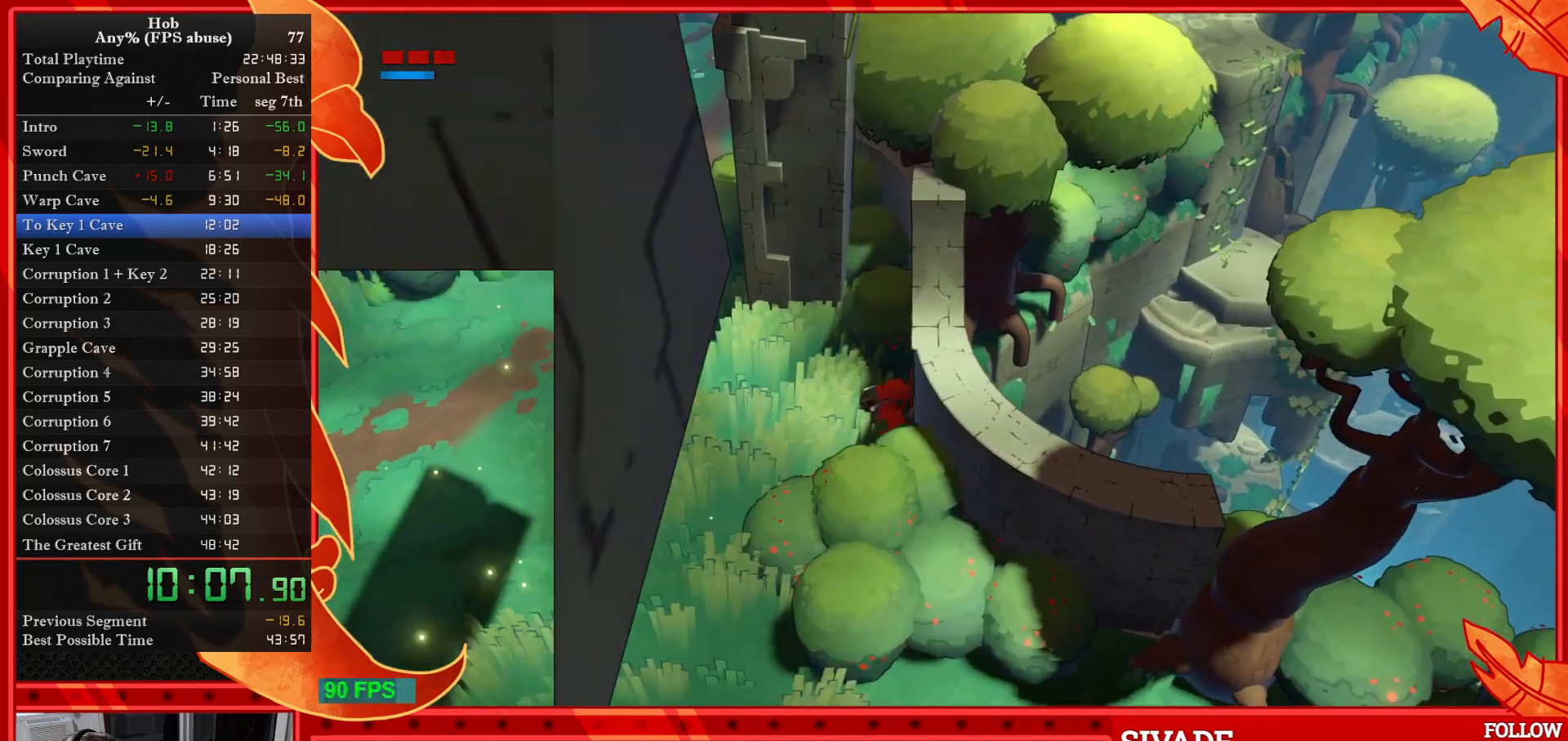
{"dt_ms": 500, "buttons": [], "left_stick": "up-left", "events": [[17, "left_stick", "up-left"], [67, "R2", "up"]]}
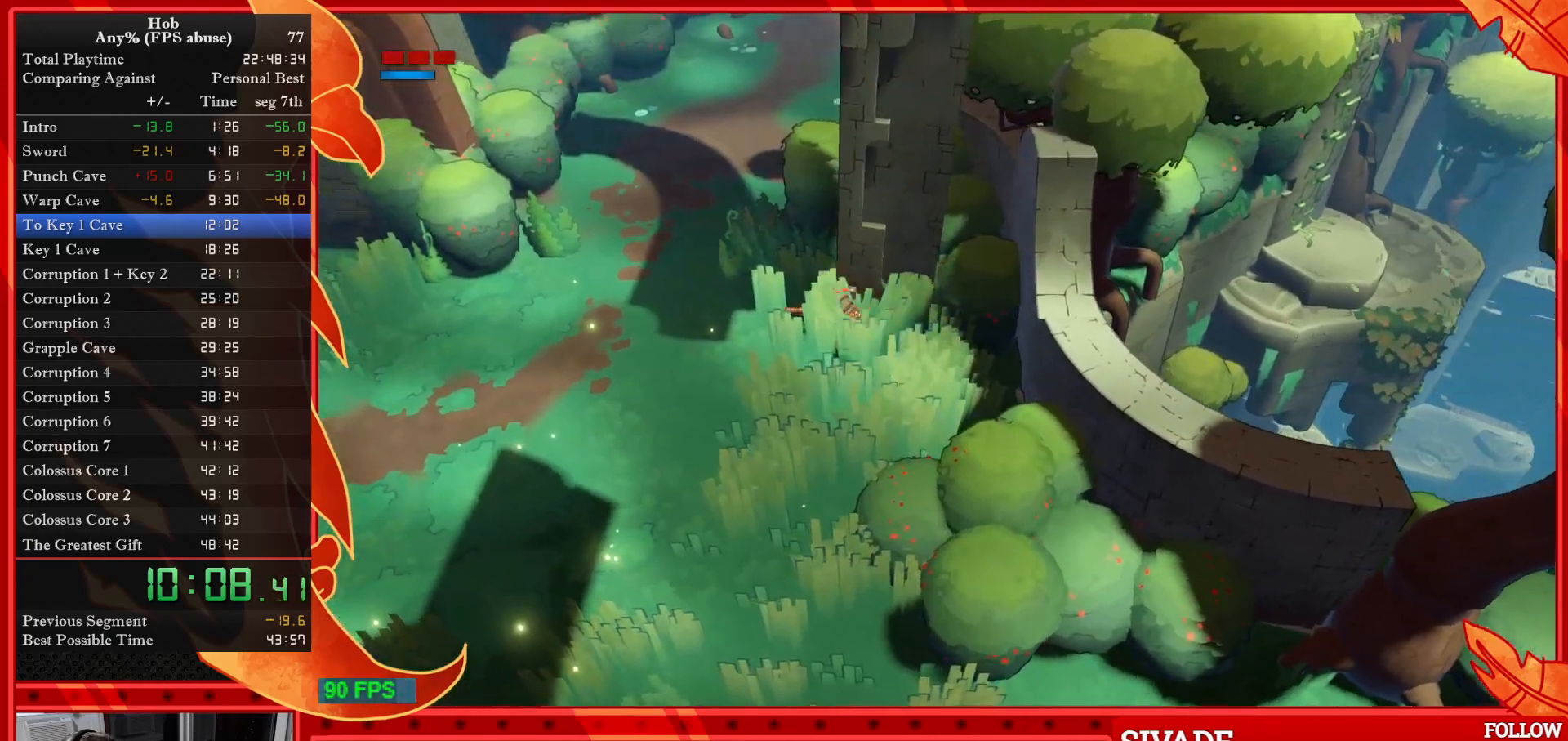
{"dt_ms": 500, "buttons": [], "left_stick": "right", "events": [[250, "left_stick", "up"], [367, "left_stick", "up-right"], [467, "left_stick", "right"]]}
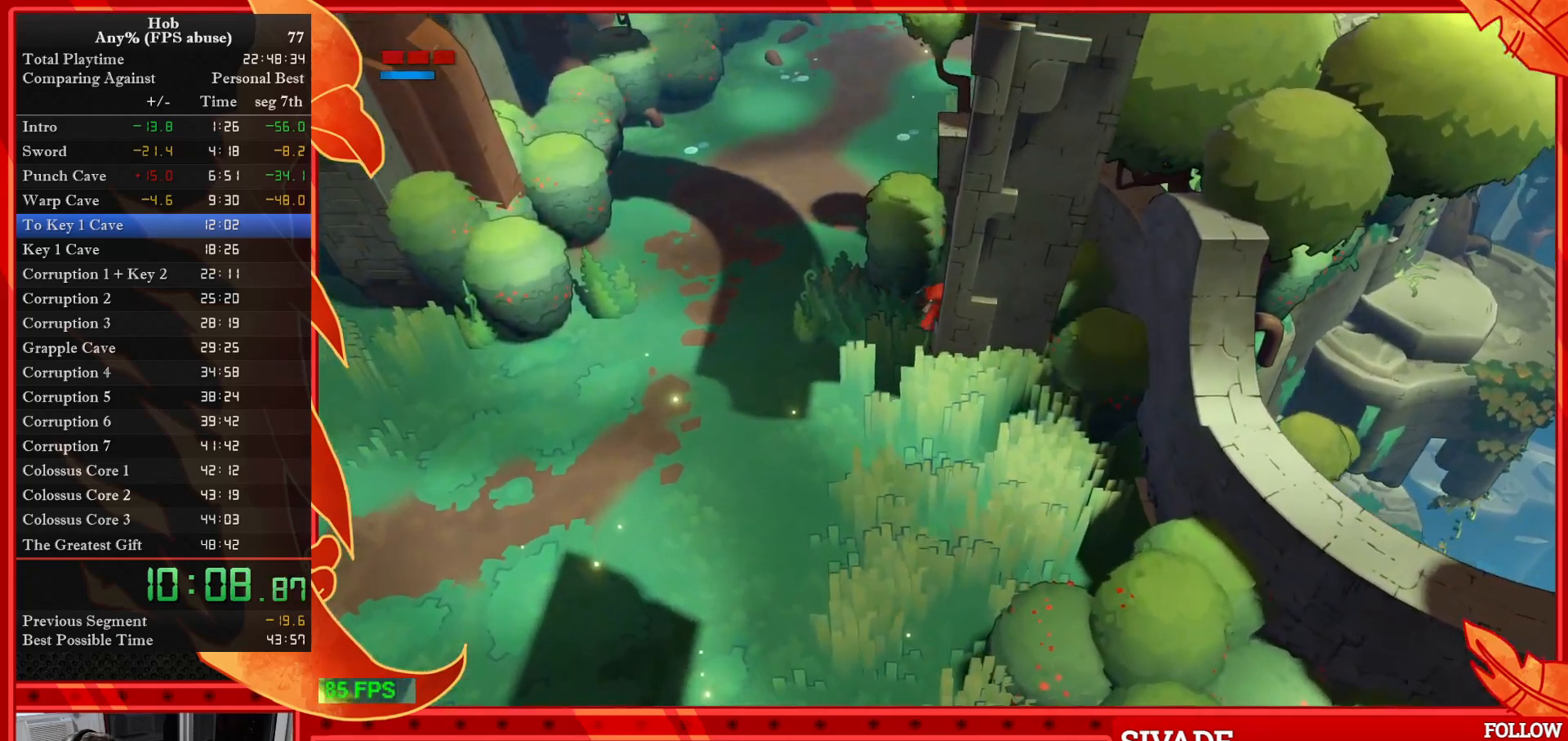
{"dt_ms": 500, "buttons": ["R2"], "left_stick": "down-right", "events": [[17, "R2", "down"], [67, "left_stick", "down-right"]]}
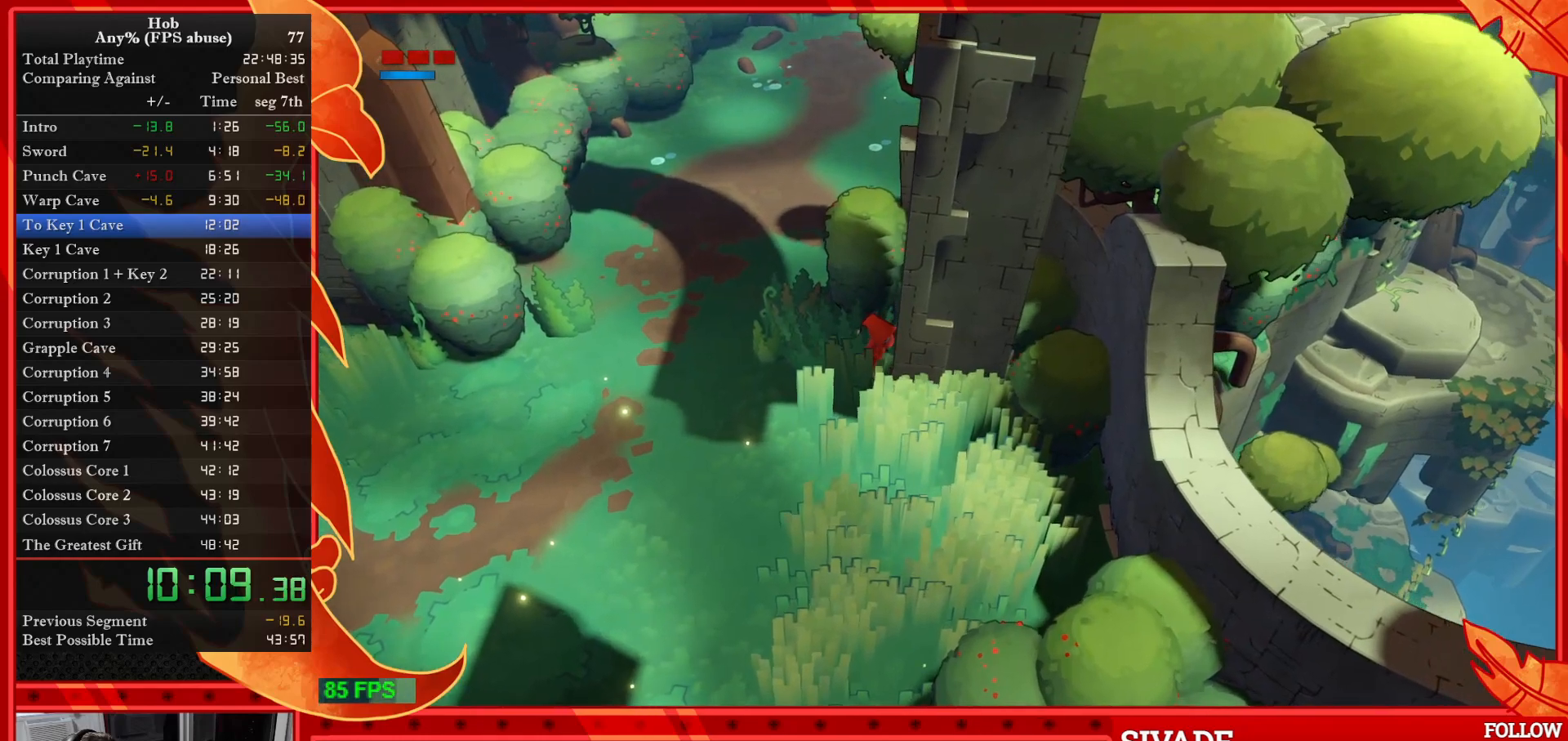
{"dt_ms": 500, "buttons": ["R2"], "left_stick": "down-right", "events": []}
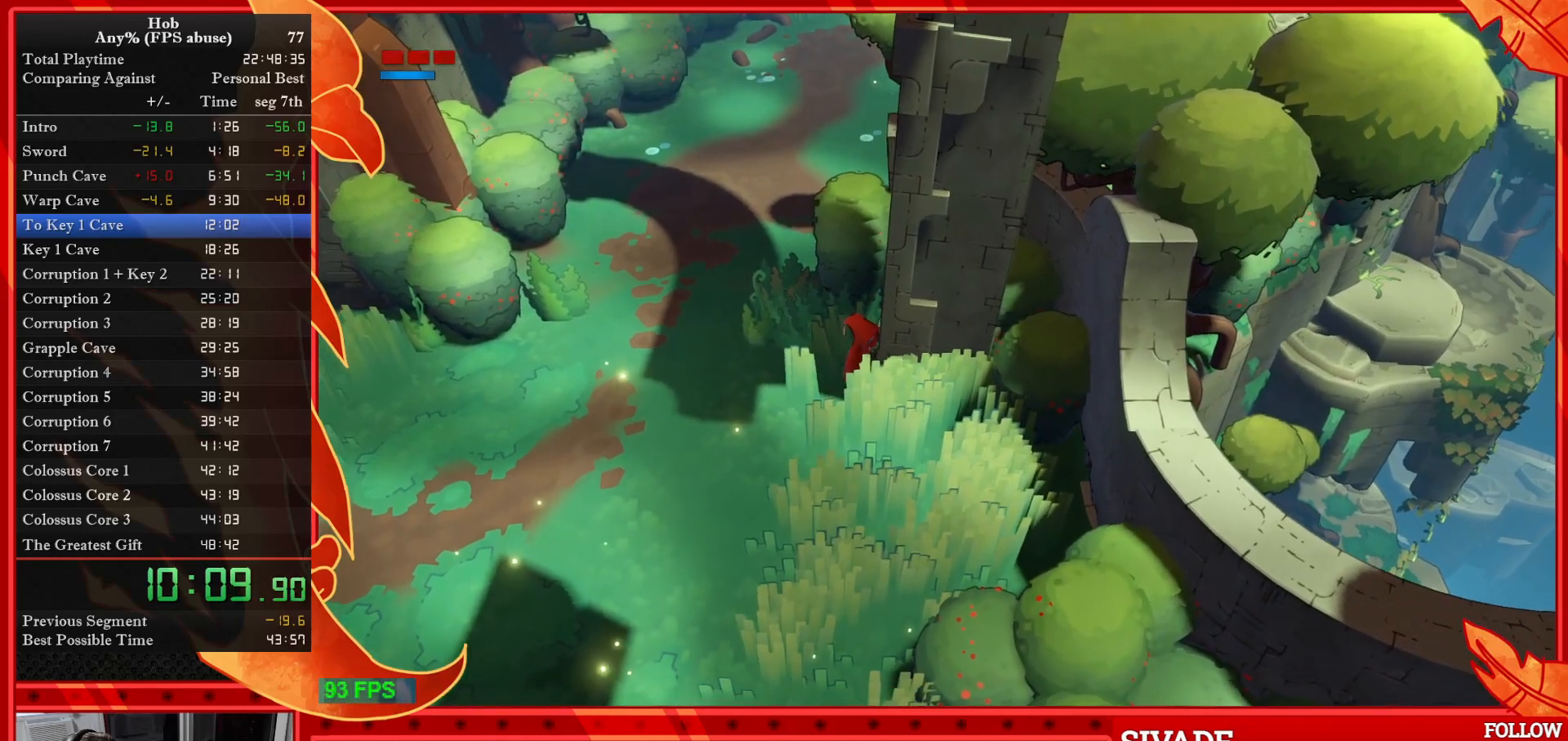
{"dt_ms": 500, "buttons": ["CROSS", "R2"], "left_stick": "down-right", "events": [[483, "CROSS", "down"]]}
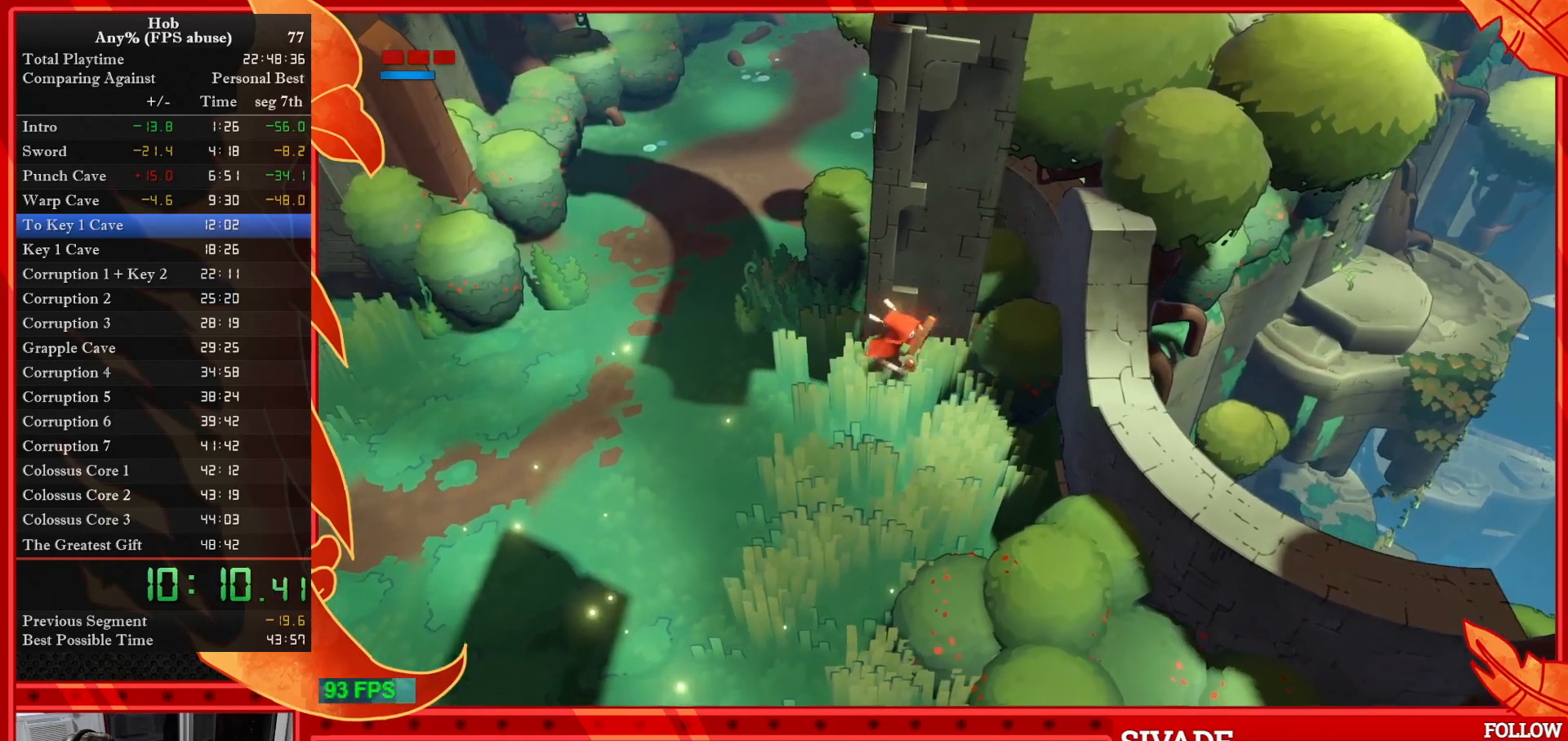
{"dt_ms": 500, "buttons": ["CROSS", "R2"], "left_stick": "down-right", "events": []}
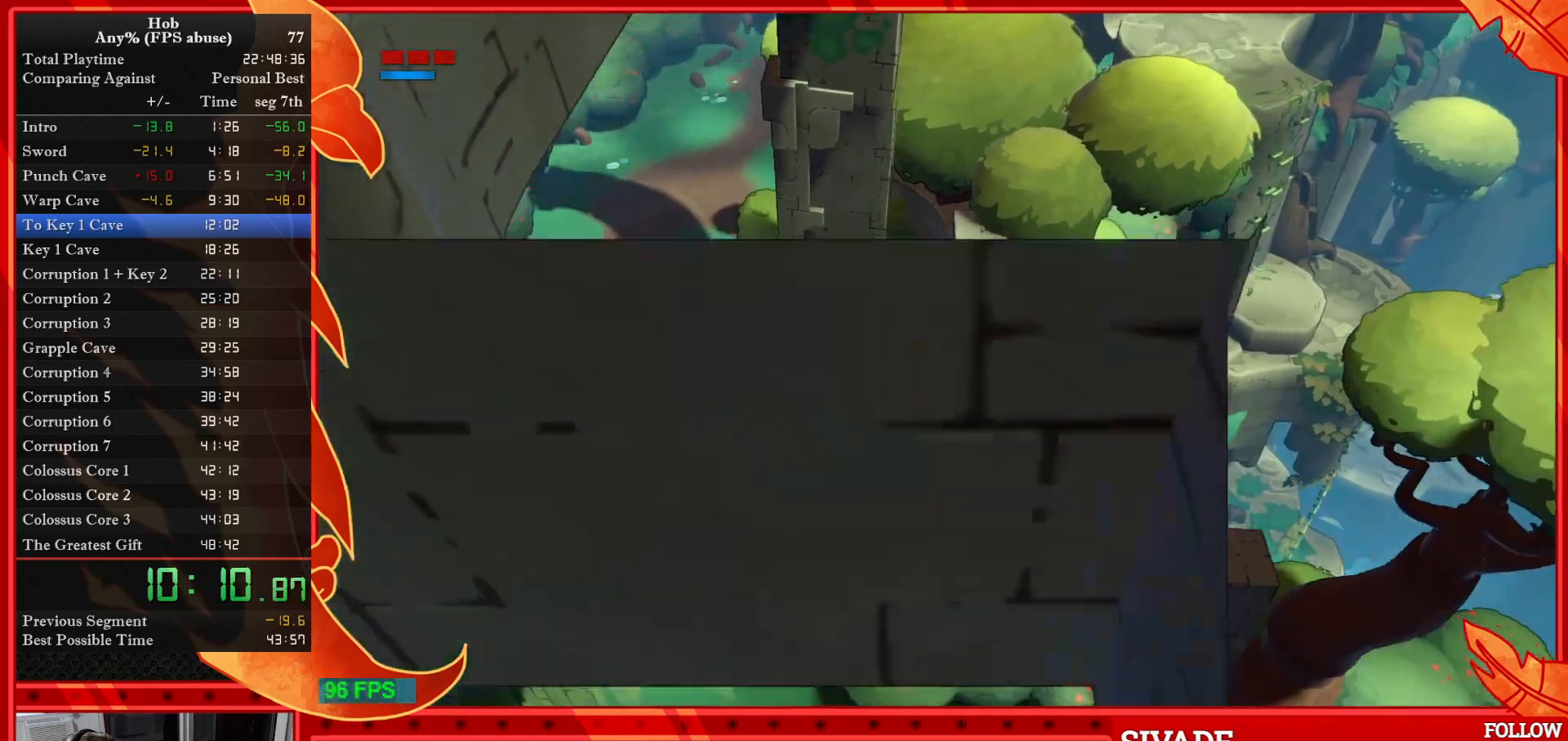
{"dt_ms": 500, "buttons": ["R2"], "left_stick": "center", "events": [[150, "CROSS", "up"], [317, "left_stick", "center"]]}
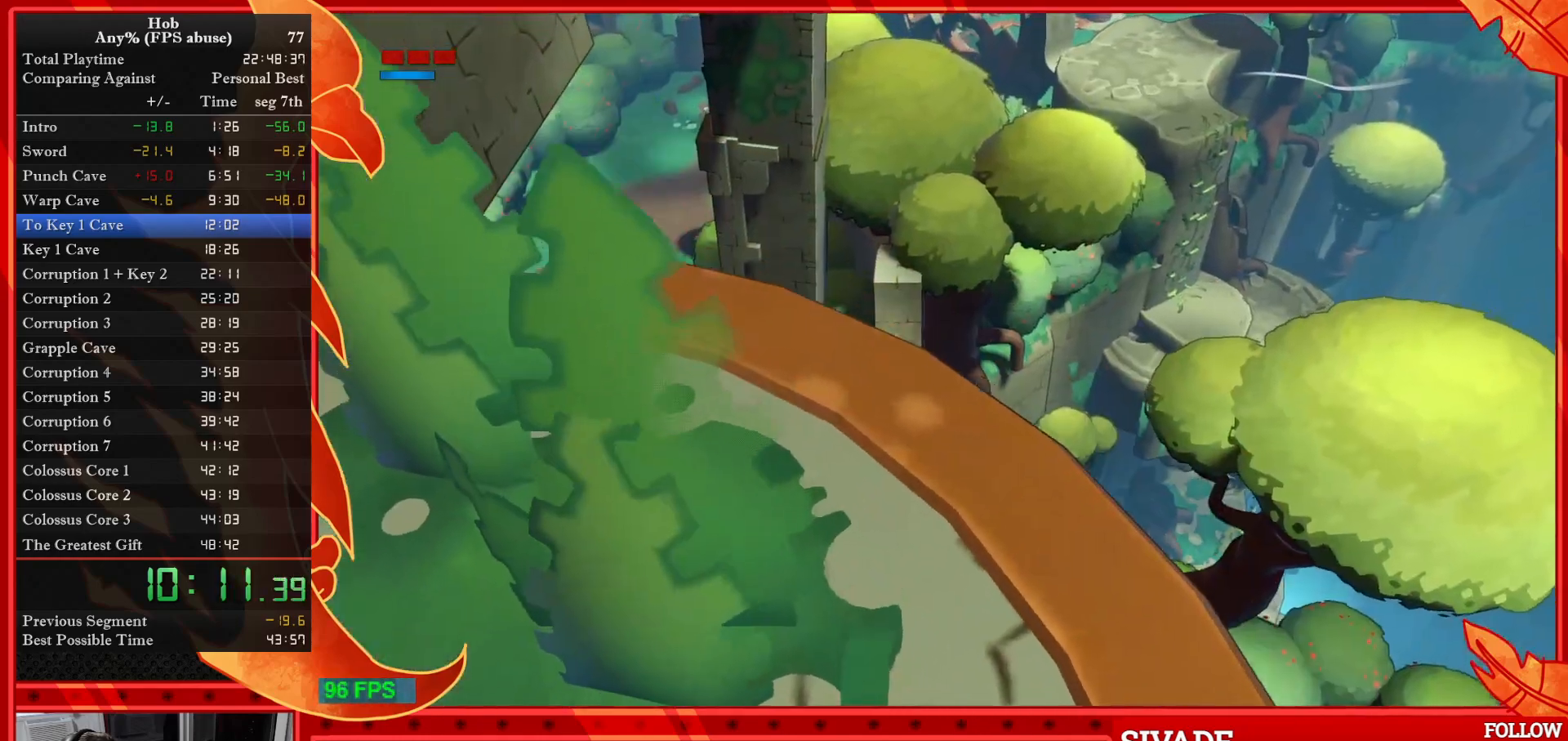
{"dt_ms": 500, "buttons": ["R2"], "left_stick": "center", "events": []}
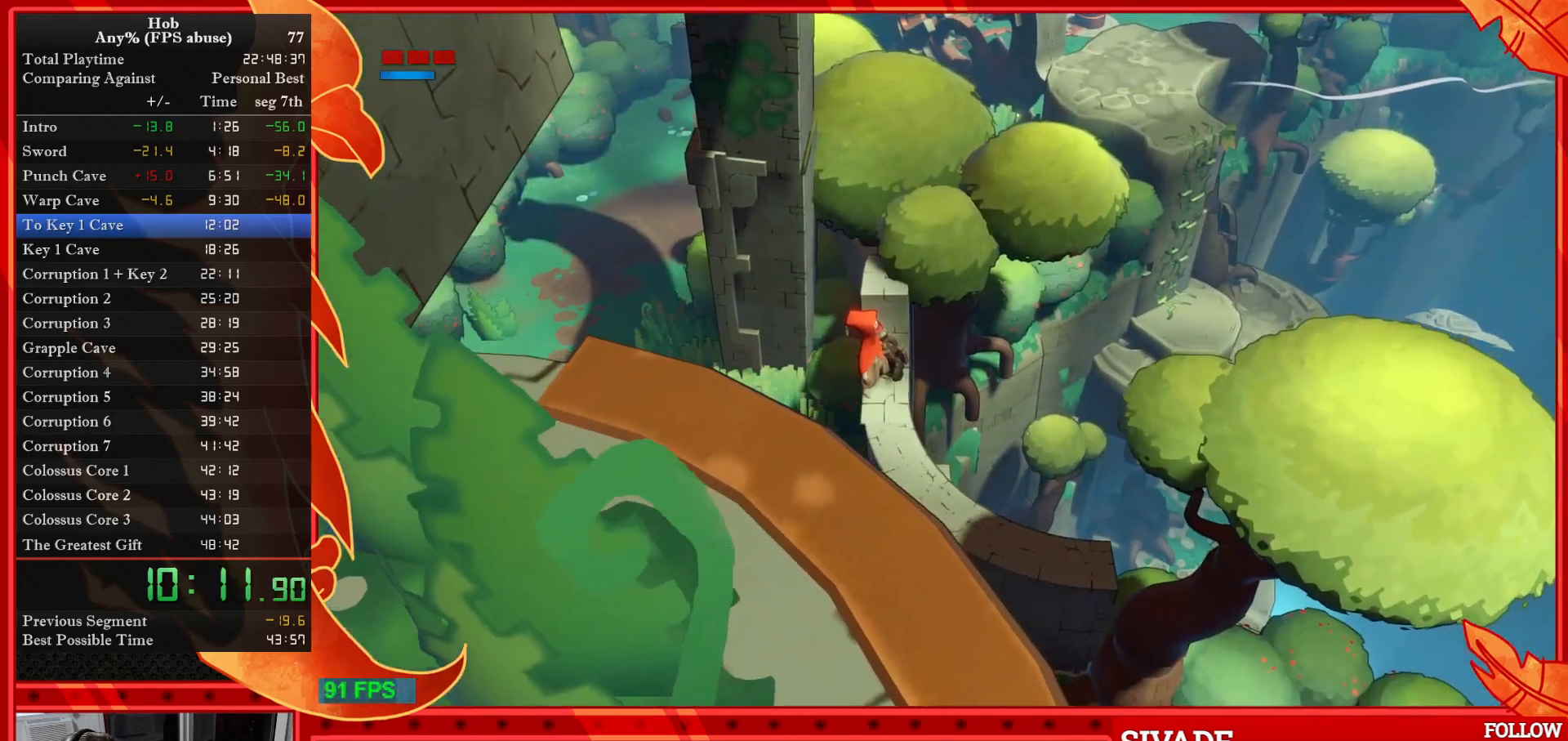
{"dt_ms": 500, "buttons": ["CROSS", "R2"], "left_stick": "up", "events": [[83, "left_stick", "up"], [383, "CROSS", "down"]]}